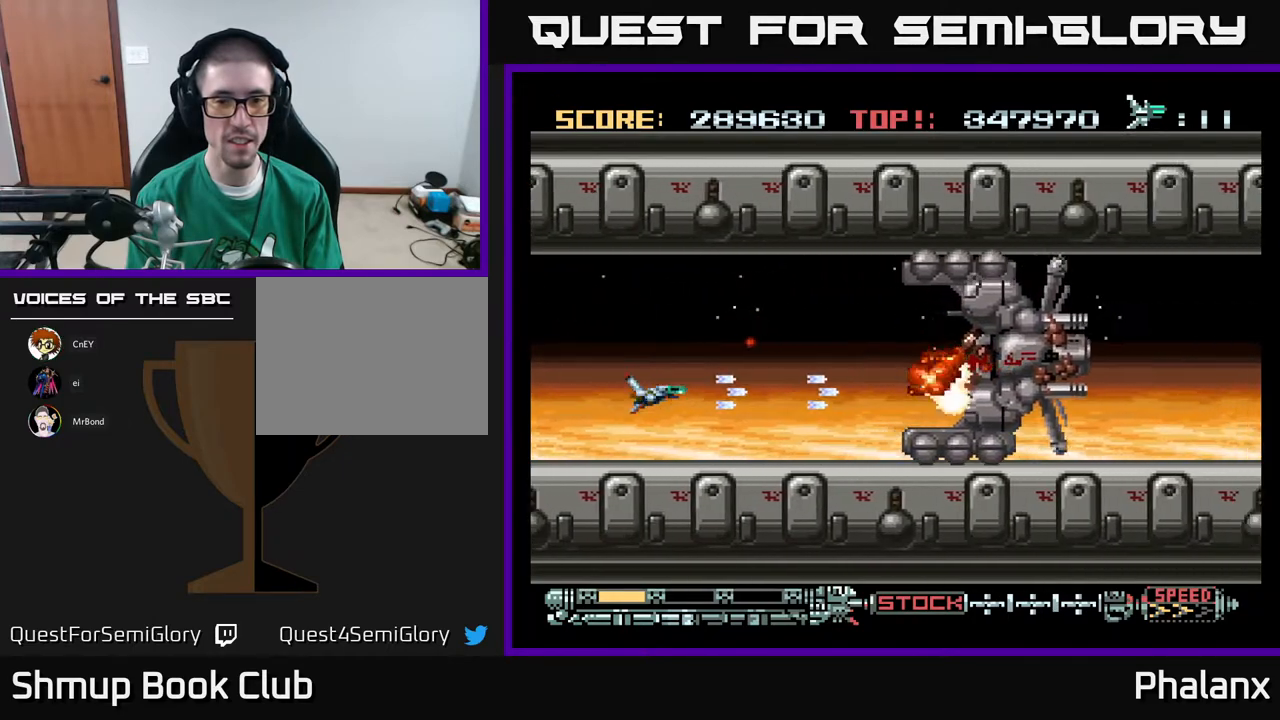
Gameplay with a controller (Xbox layout); each line is a JSON object with the inputs held at the frame after it. "events" lists button and stick changes between this image and that frame as [ms after this image, input, new state], when the widget could be followed in between. Not read: left_stick.
{"buttons": ["A"], "right_stick": "center", "events": [[150, "R2", "down"], [233, "R2", "up"], [250, "DPAD_RIGHT", "down"], [367, "DPAD_RIGHT", "up"]]}
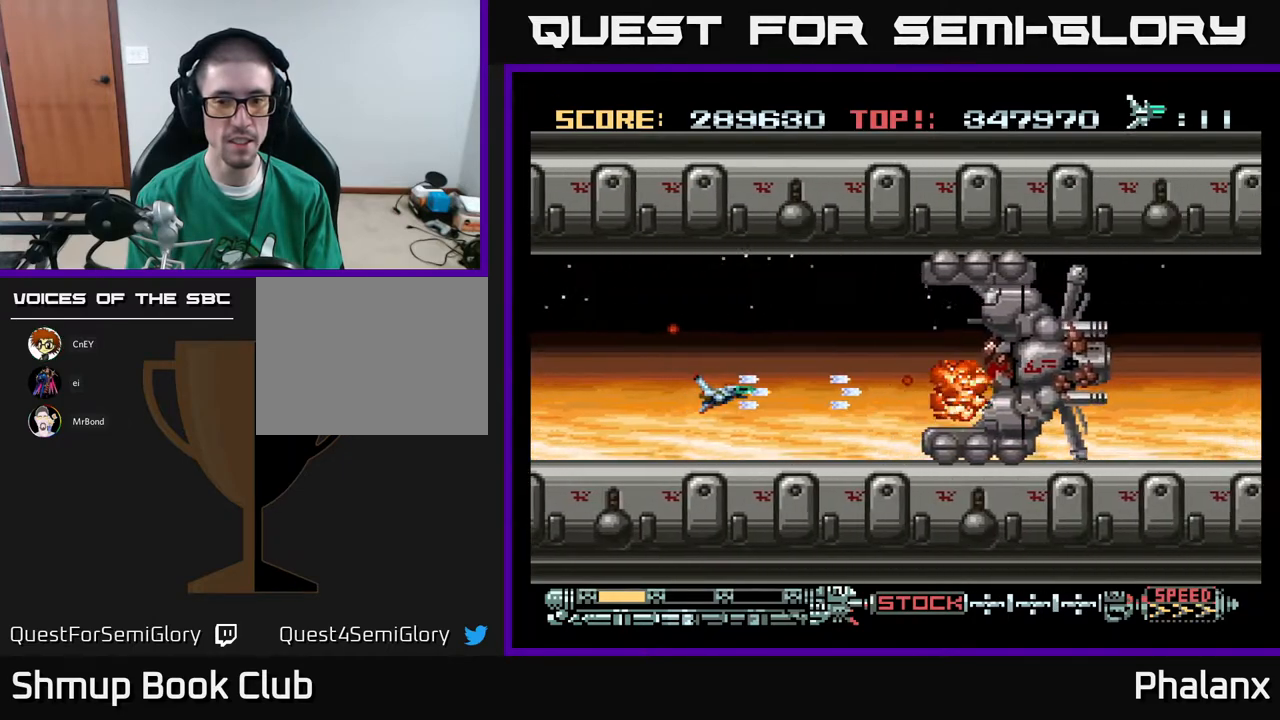
{"buttons": ["A", "DPAD_UP"], "right_stick": "center", "events": [[183, "R2", "down"], [267, "R2", "up"], [450, "DPAD_UP", "down"]]}
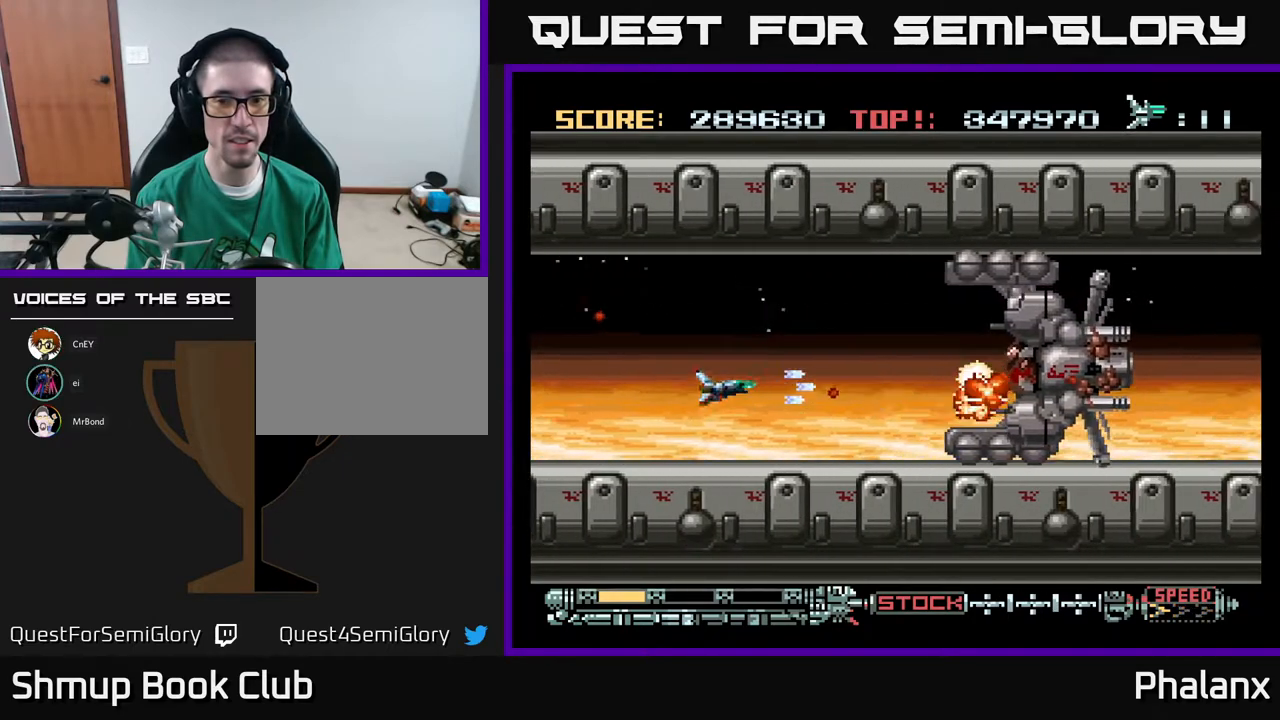
{"buttons": ["A"], "right_stick": "center", "events": [[17, "DPAD_UP", "up"], [183, "DPAD_UP", "down"], [433, "DPAD_UP", "up"]]}
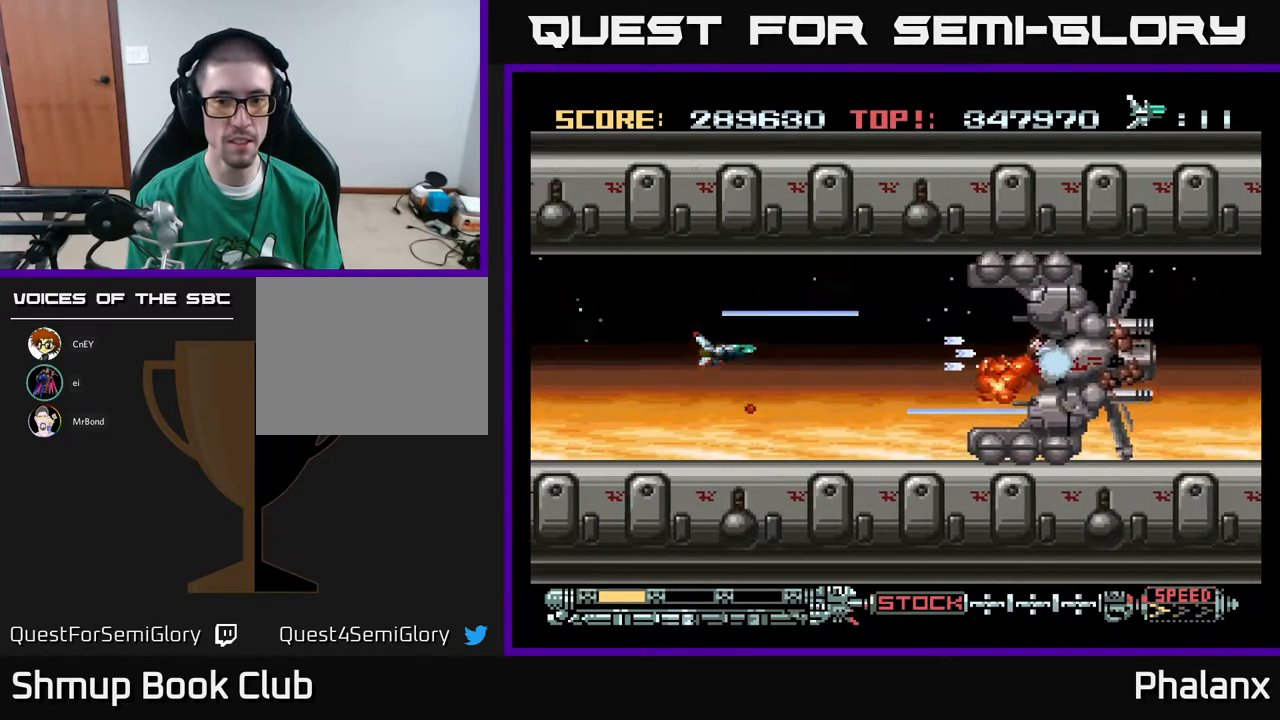
{"buttons": ["A"], "right_stick": "center", "events": []}
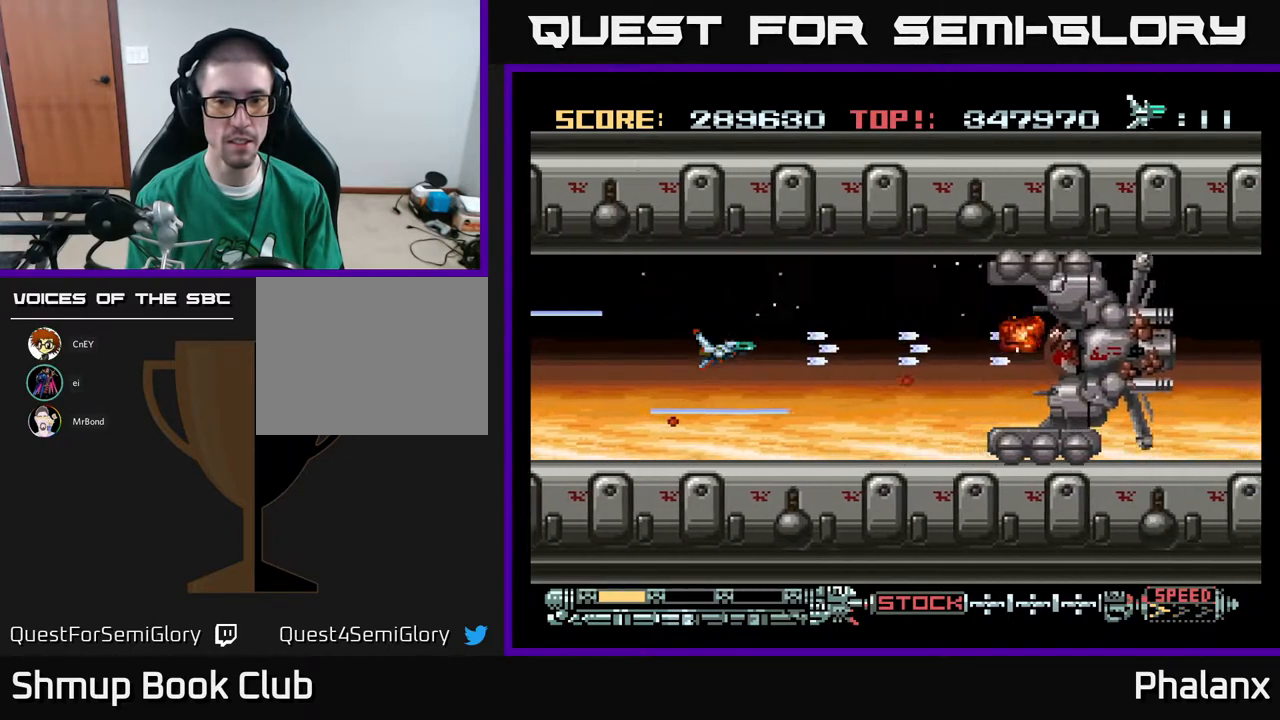
{"buttons": ["A"], "right_stick": "center", "events": [[100, "DPAD_LEFT", "down"], [267, "DPAD_LEFT", "up"]]}
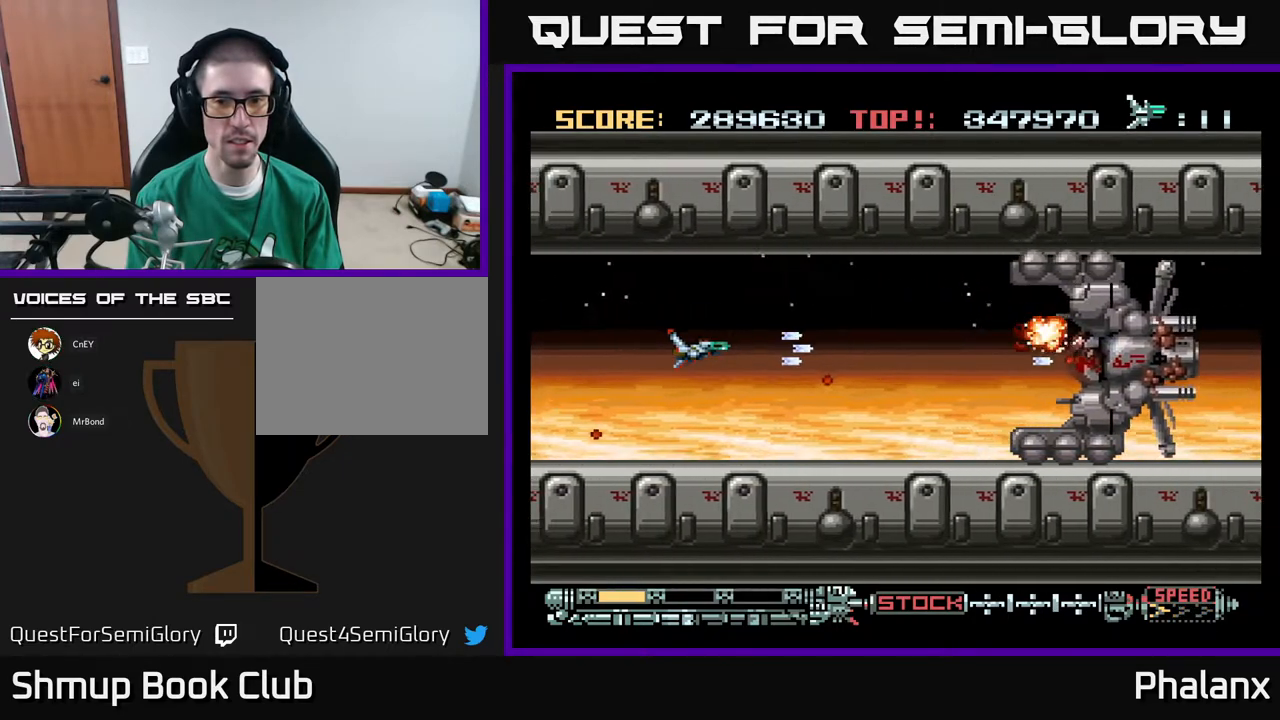
{"buttons": ["A", "DPAD_RIGHT"], "right_stick": "center", "events": [[383, "DPAD_RIGHT", "down"]]}
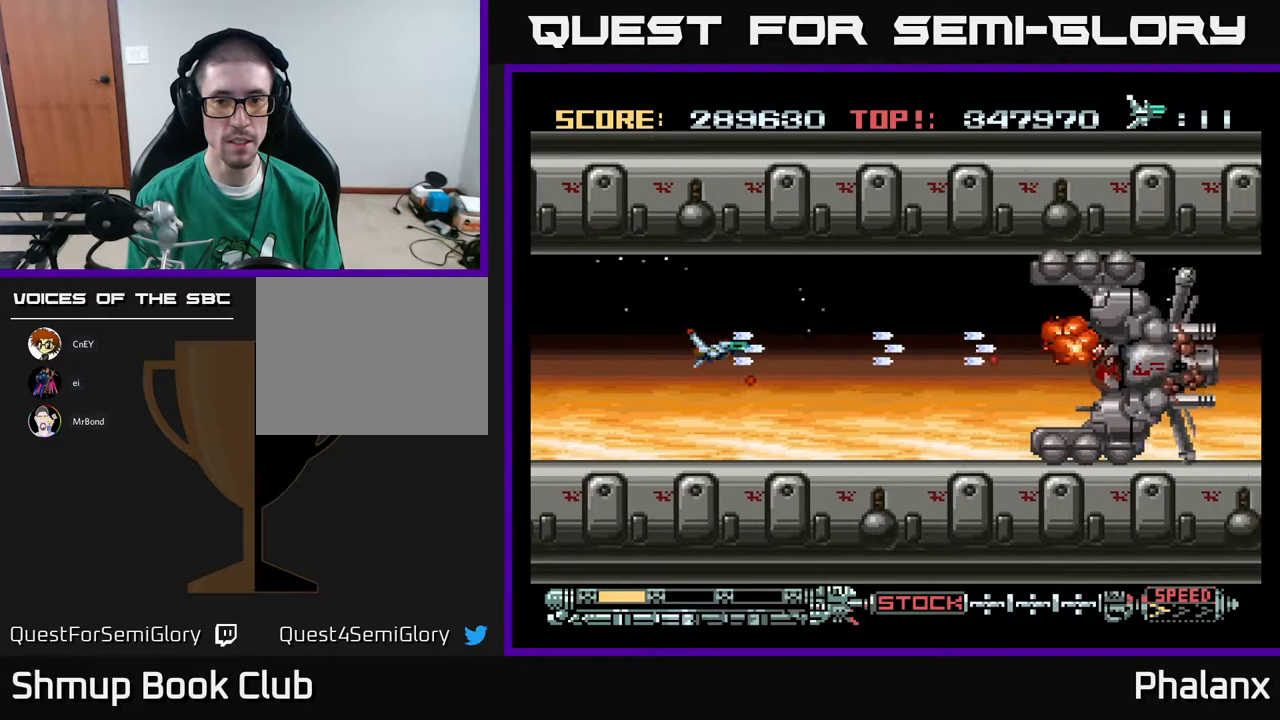
{"buttons": ["A", "DPAD_DOWN", "DPAD_RIGHT"], "right_stick": "center", "events": [[317, "DPAD_DOWN", "down"]]}
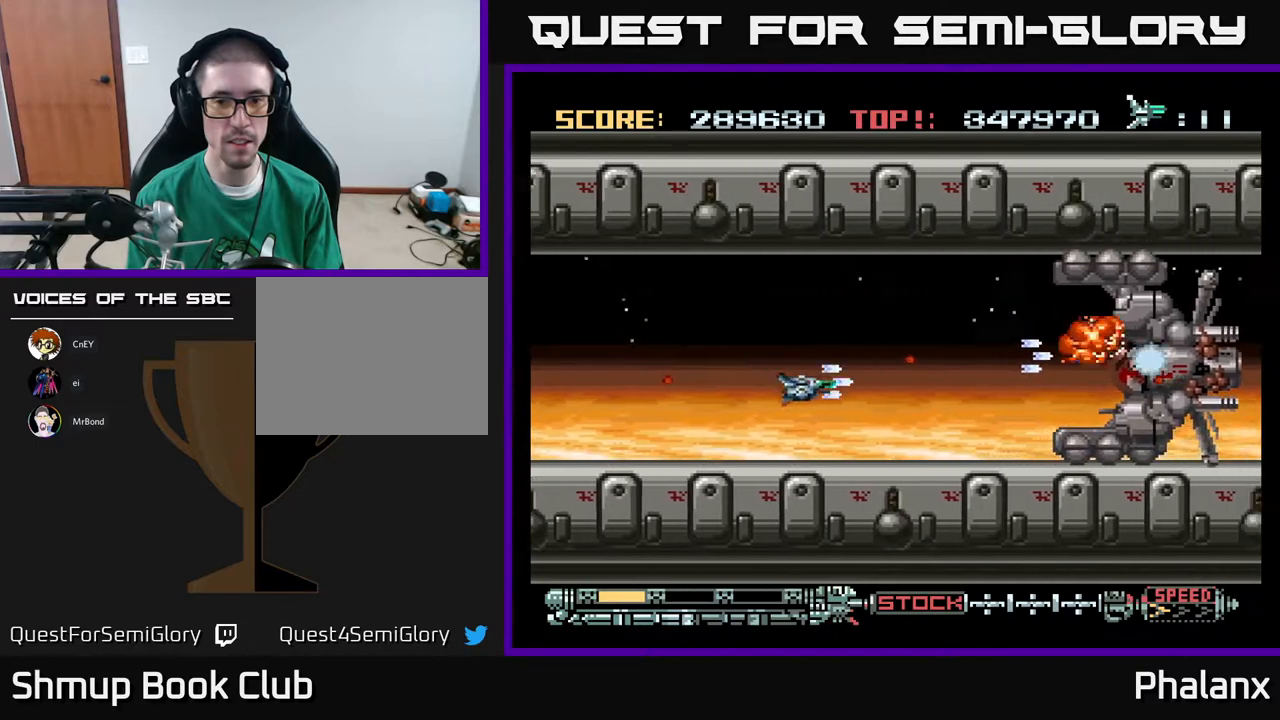
{"buttons": ["A", "DPAD_UP"], "right_stick": "center", "events": [[117, "DPAD_DOWN", "up"], [450, "DPAD_RIGHT", "up"], [467, "DPAD_UP", "down"]]}
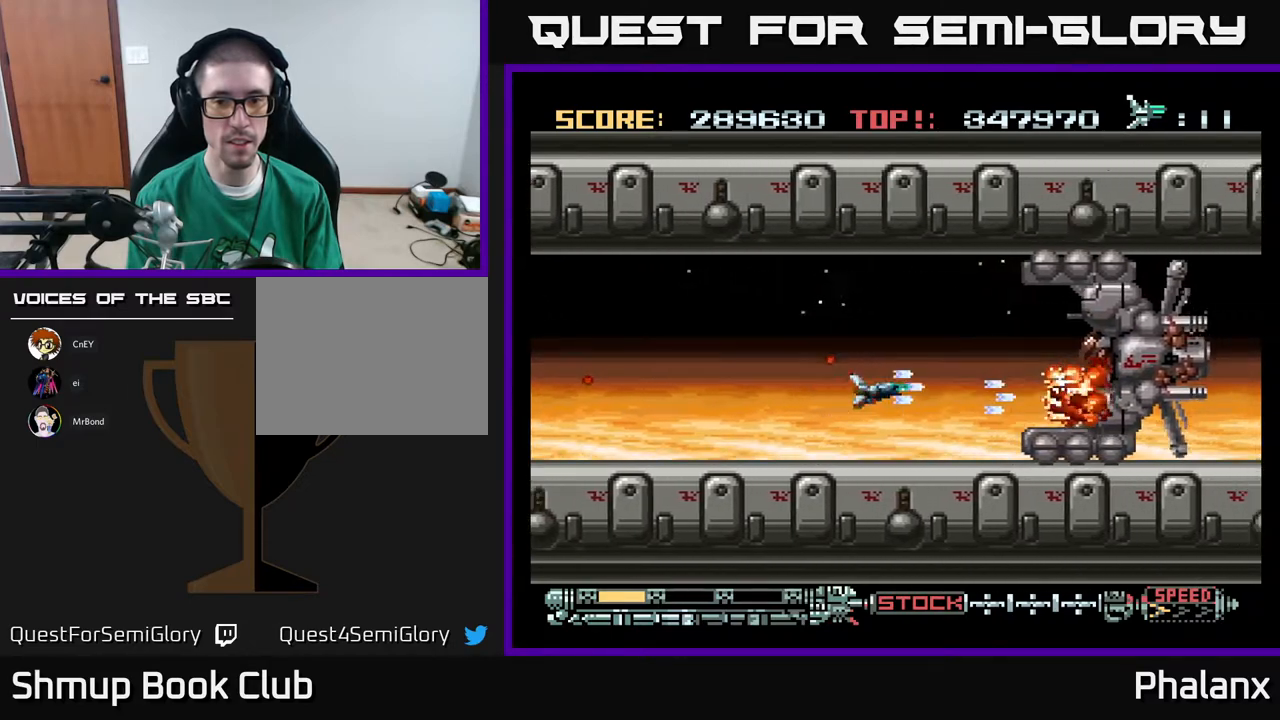
{"buttons": ["A", "DPAD_UP", "DPAD_LEFT"], "right_stick": "center", "events": [[467, "DPAD_LEFT", "down"]]}
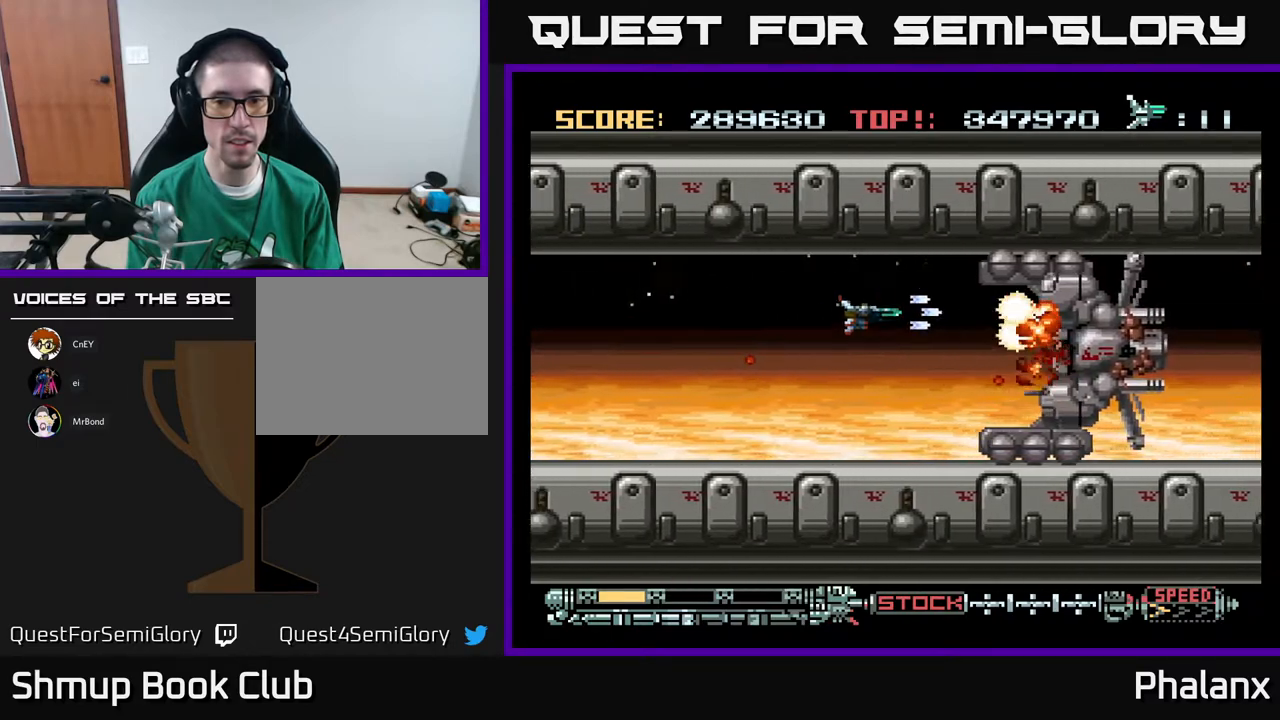
{"buttons": ["A", "DPAD_DOWN", "DPAD_LEFT"], "right_stick": "center", "events": [[67, "DPAD_UP", "up"], [417, "DPAD_DOWN", "down"]]}
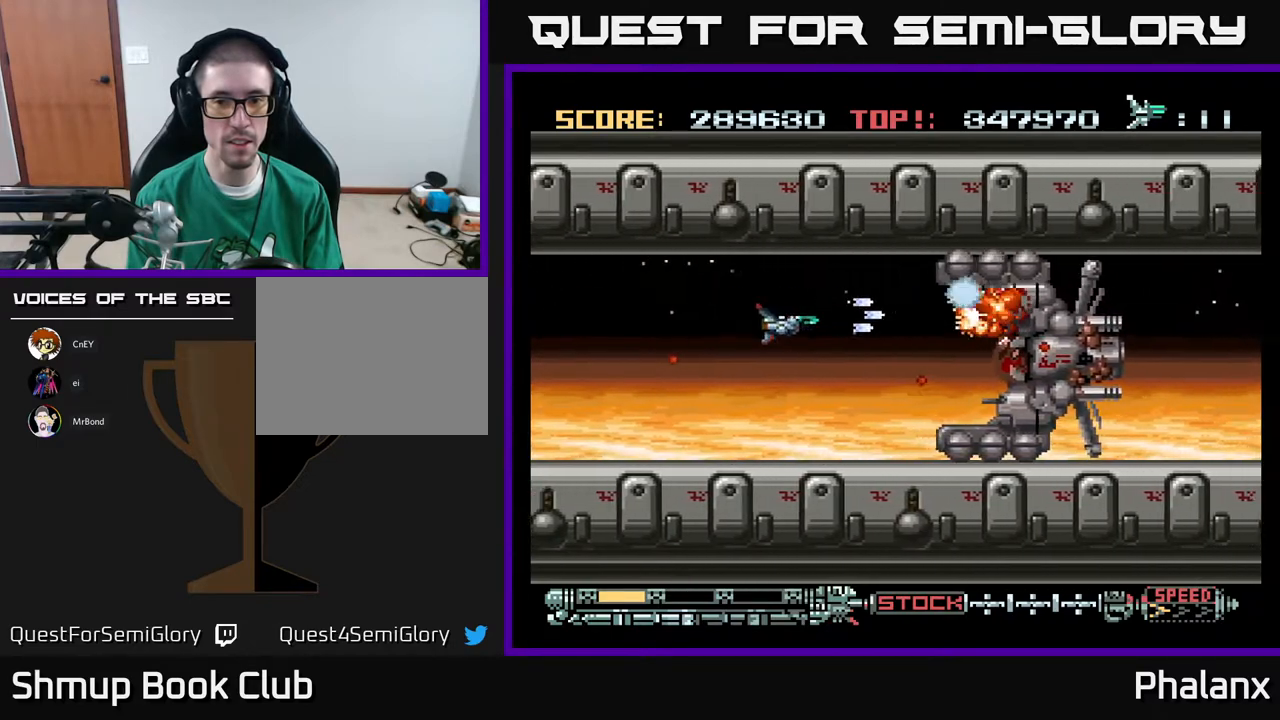
{"buttons": ["A"], "right_stick": "center", "events": [[33, "DPAD_DOWN", "up"], [317, "DPAD_LEFT", "up"]]}
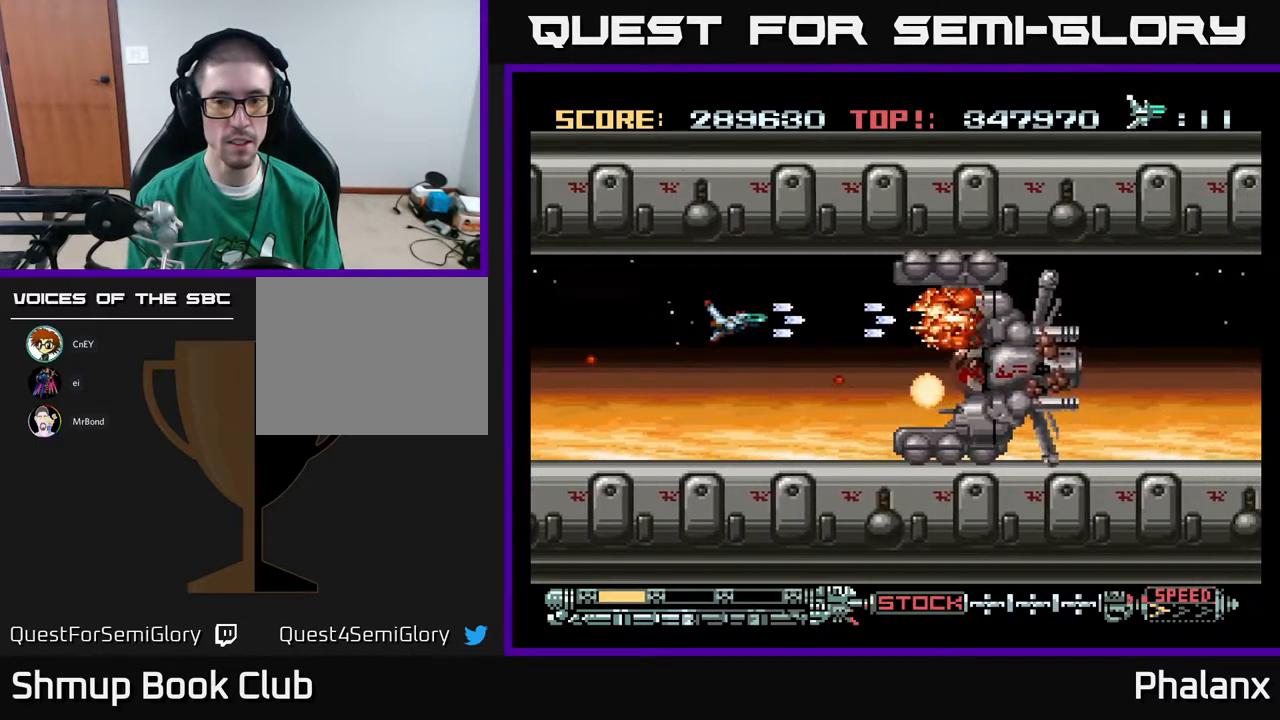
{"buttons": ["A", "DPAD_LEFT"], "right_stick": "center", "events": [[33, "DPAD_LEFT", "down"]]}
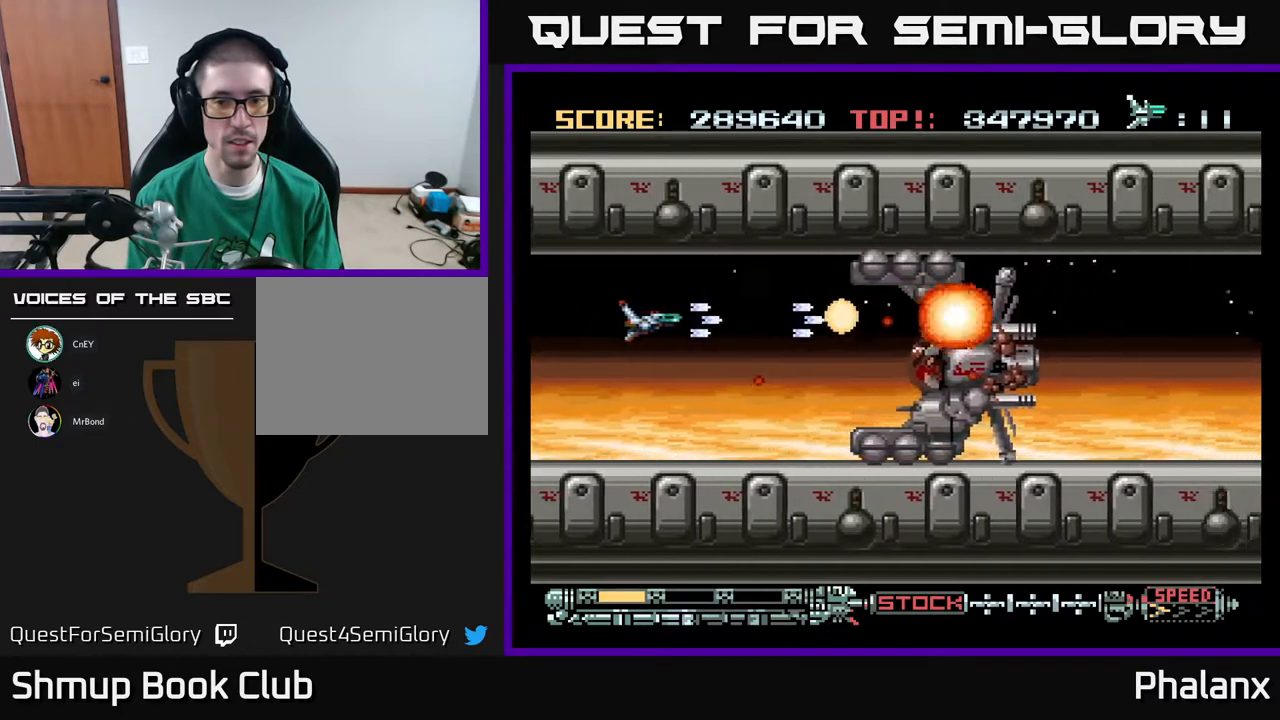
{"buttons": ["A"], "right_stick": "center", "events": [[50, "DPAD_DOWN", "down"], [400, "DPAD_DOWN", "up"], [433, "DPAD_LEFT", "up"]]}
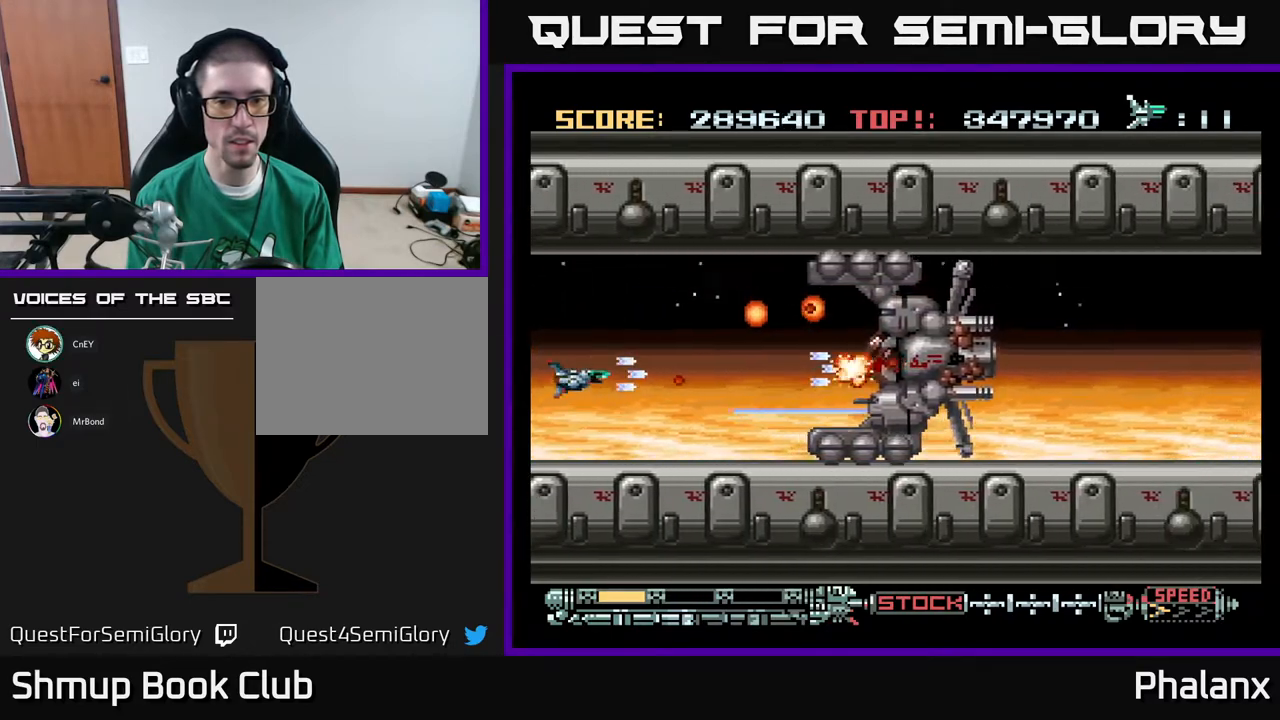
{"buttons": ["A", "DPAD_RIGHT"], "right_stick": "center", "events": [[250, "DPAD_UP", "down"], [417, "DPAD_RIGHT", "down"], [500, "DPAD_UP", "up"]]}
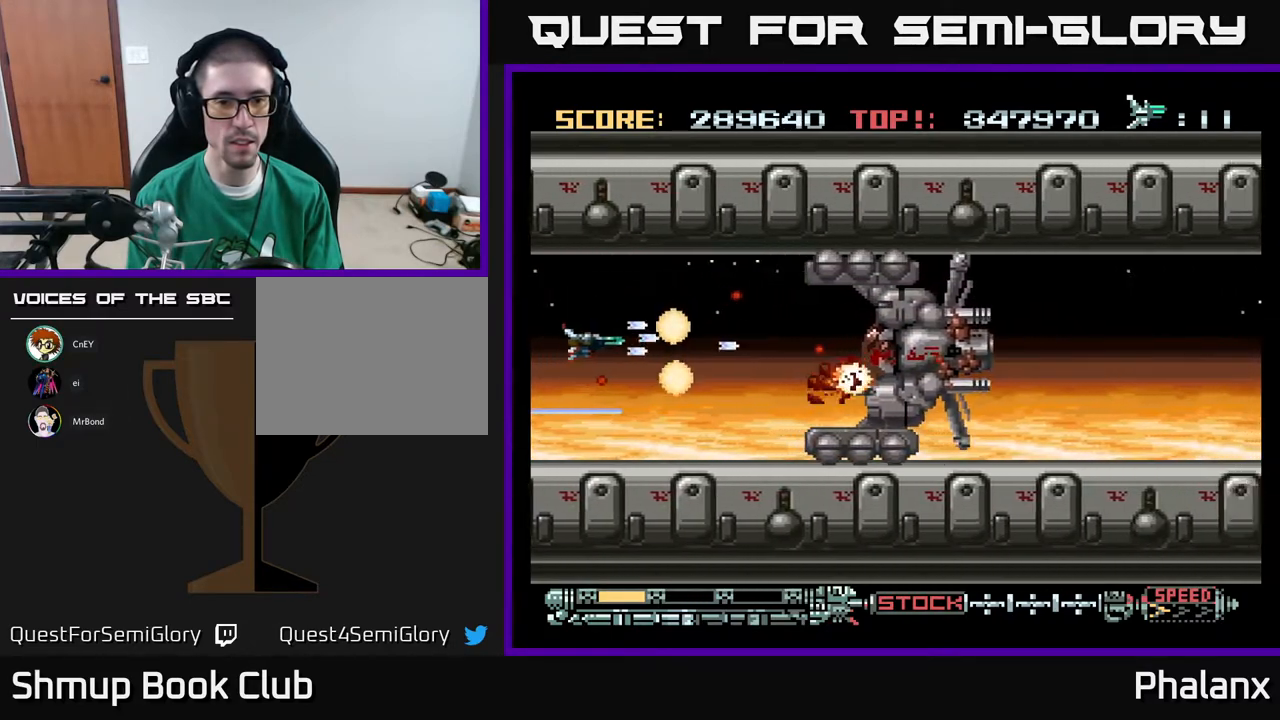
{"buttons": ["A", "DPAD_DOWN", "DPAD_RIGHT"], "right_stick": "center", "events": [[33, "DPAD_RIGHT", "up"], [67, "DPAD_LEFT", "down"], [67, "DPAD_UP", "down"], [100, "DPAD_UP", "up"], [183, "DPAD_UP", "down"], [200, "DPAD_LEFT", "up"], [233, "DPAD_UP", "up"], [250, "DPAD_RIGHT", "down"], [483, "DPAD_DOWN", "down"]]}
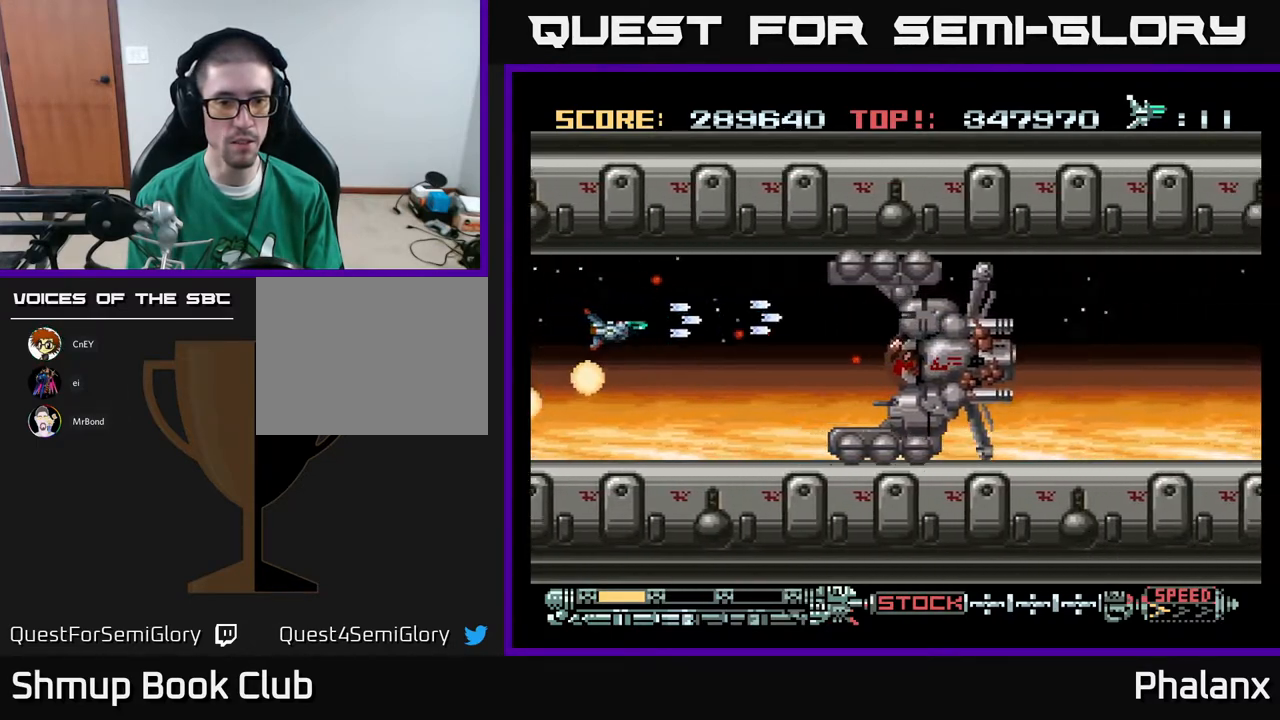
{"buttons": ["A", "DPAD_RIGHT"], "right_stick": "center", "events": [[50, "DPAD_DOWN", "up"], [133, "DPAD_DOWN", "down"], [183, "DPAD_RIGHT", "up"], [383, "DPAD_RIGHT", "down"], [417, "DPAD_DOWN", "up"]]}
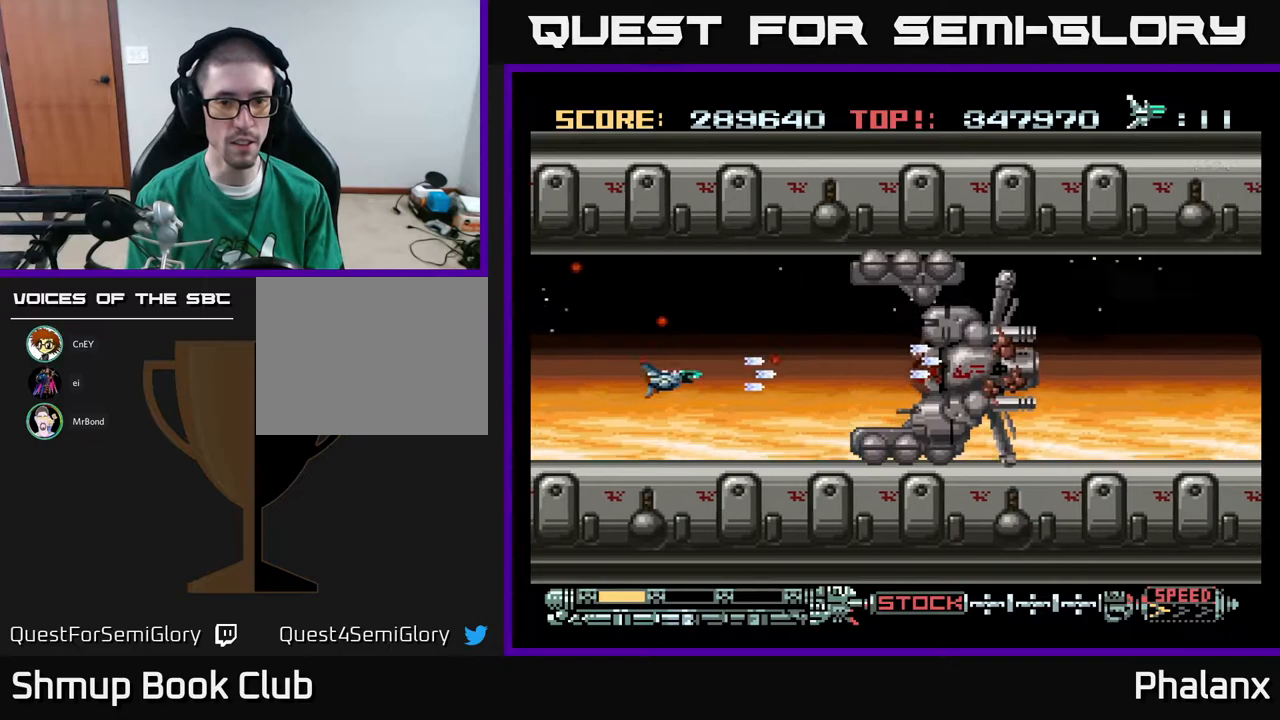
{"buttons": ["A", "DPAD_RIGHT"], "right_stick": "center", "events": [[50, "DPAD_DOWN", "down"], [167, "DPAD_DOWN", "up"]]}
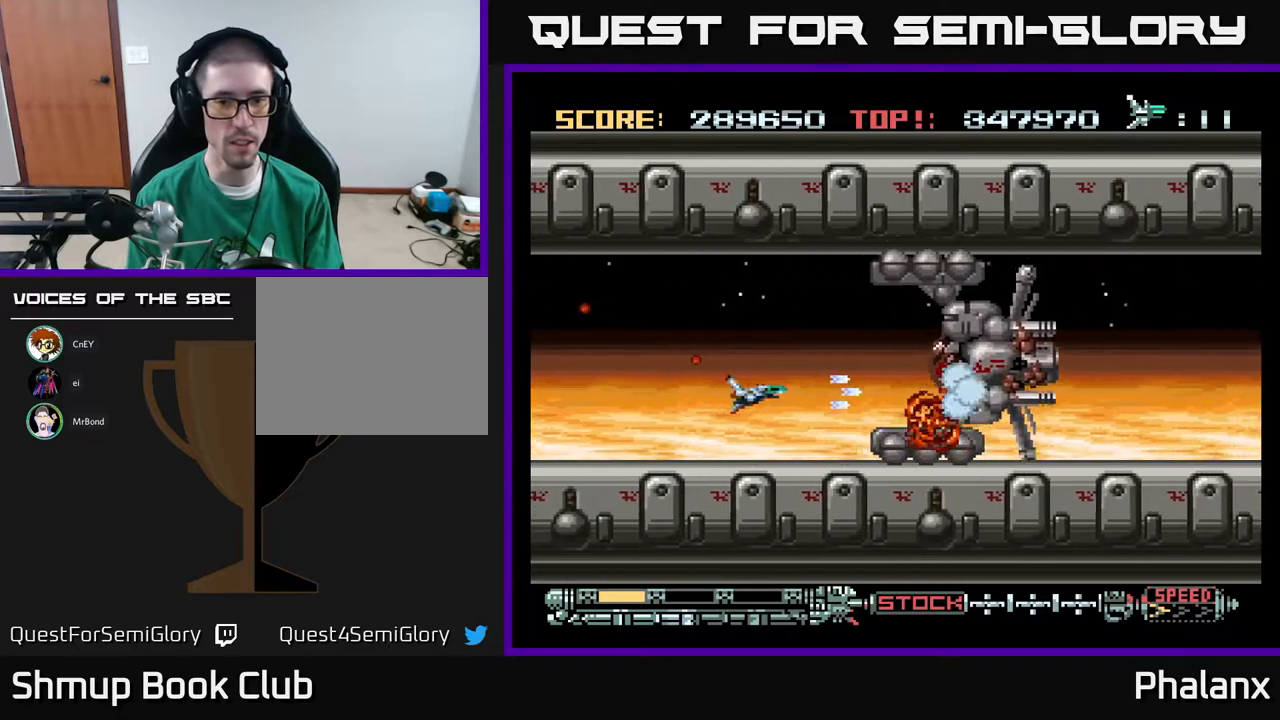
{"buttons": ["A"], "right_stick": "center", "events": [[50, "DPAD_UP", "down"], [150, "DPAD_RIGHT", "up"], [267, "DPAD_UP", "up"]]}
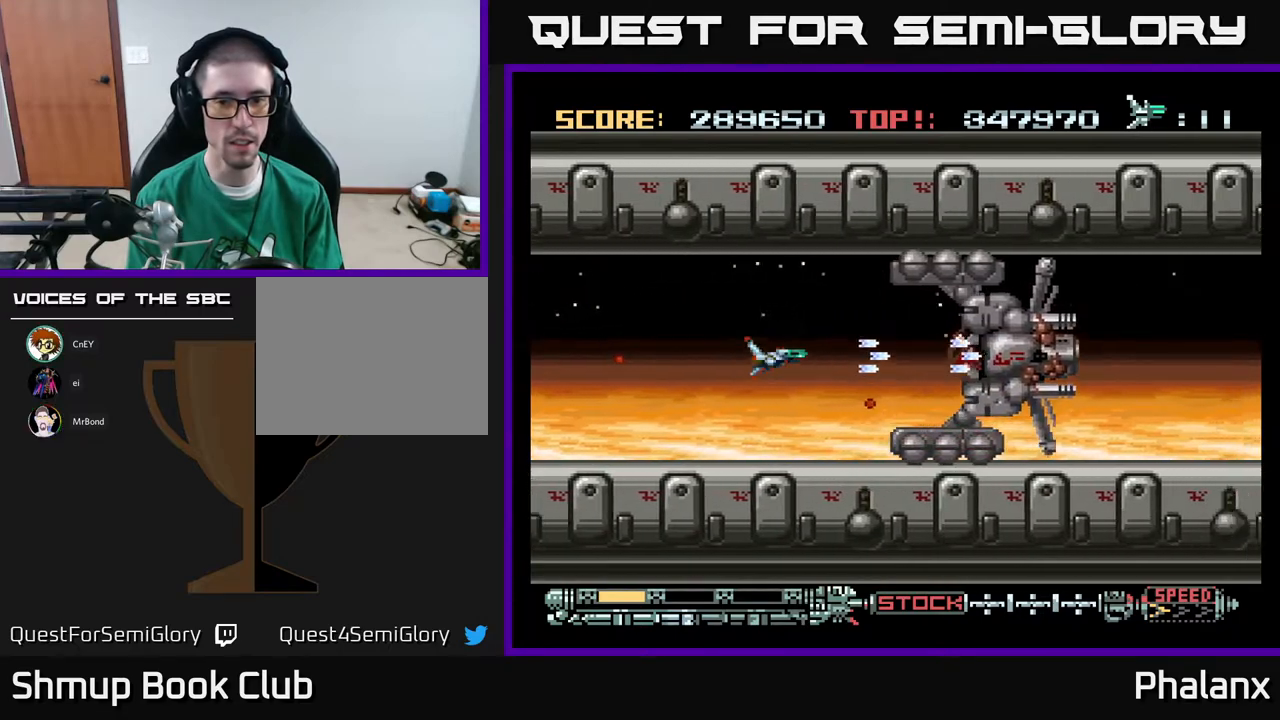
{"buttons": ["A"], "right_stick": "center", "events": [[33, "DPAD_LEFT", "down"], [367, "DPAD_LEFT", "up"]]}
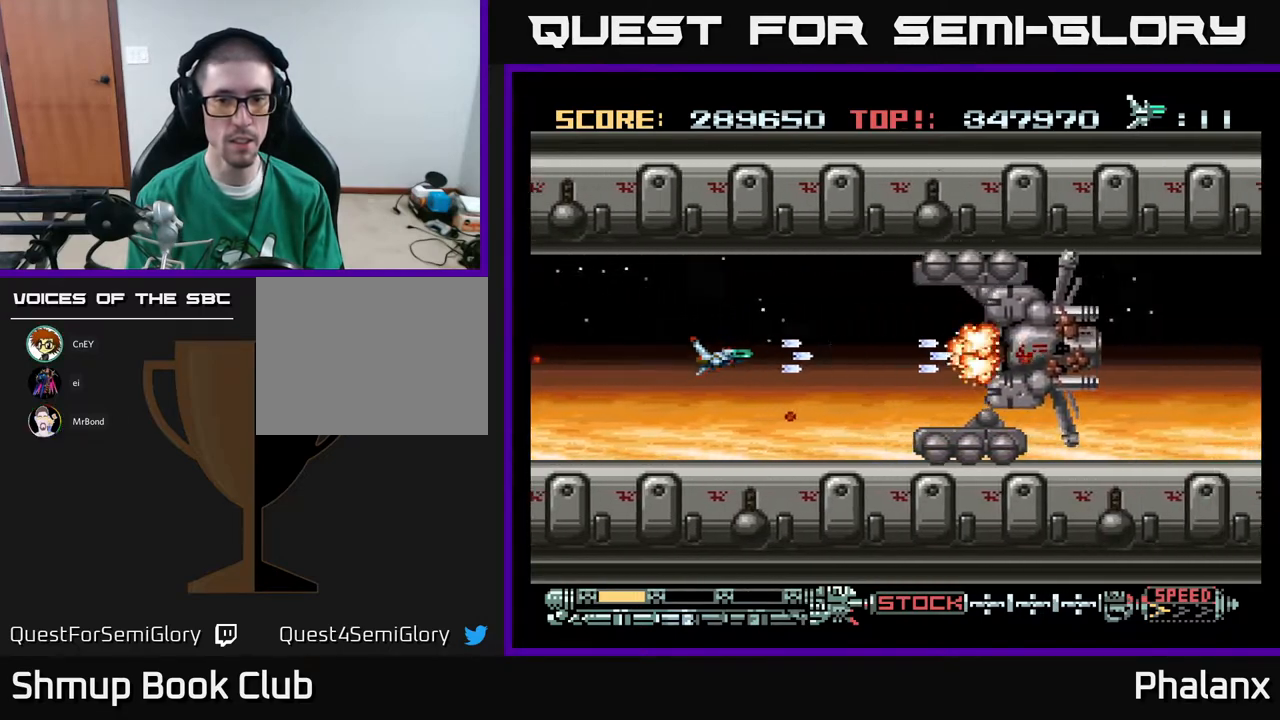
{"buttons": ["A"], "right_stick": "center", "events": [[200, "DPAD_RIGHT", "down"], [367, "DPAD_RIGHT", "up"]]}
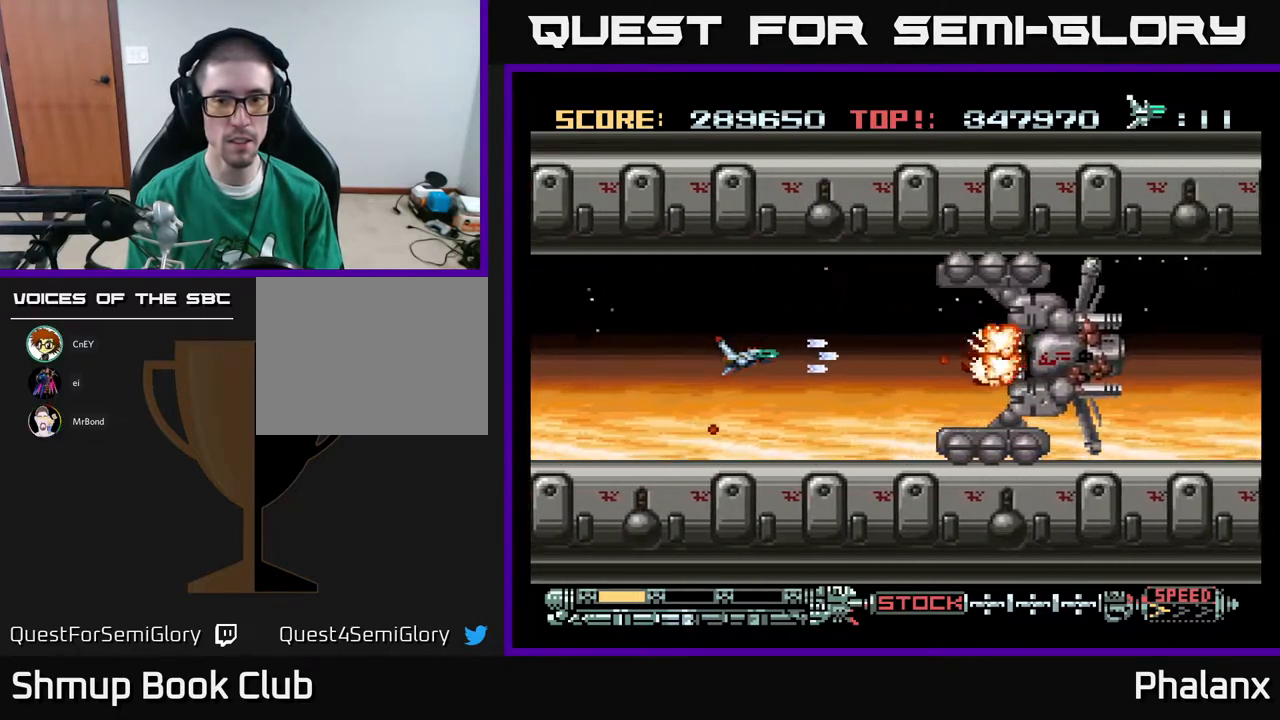
{"buttons": ["A"], "right_stick": "center", "events": []}
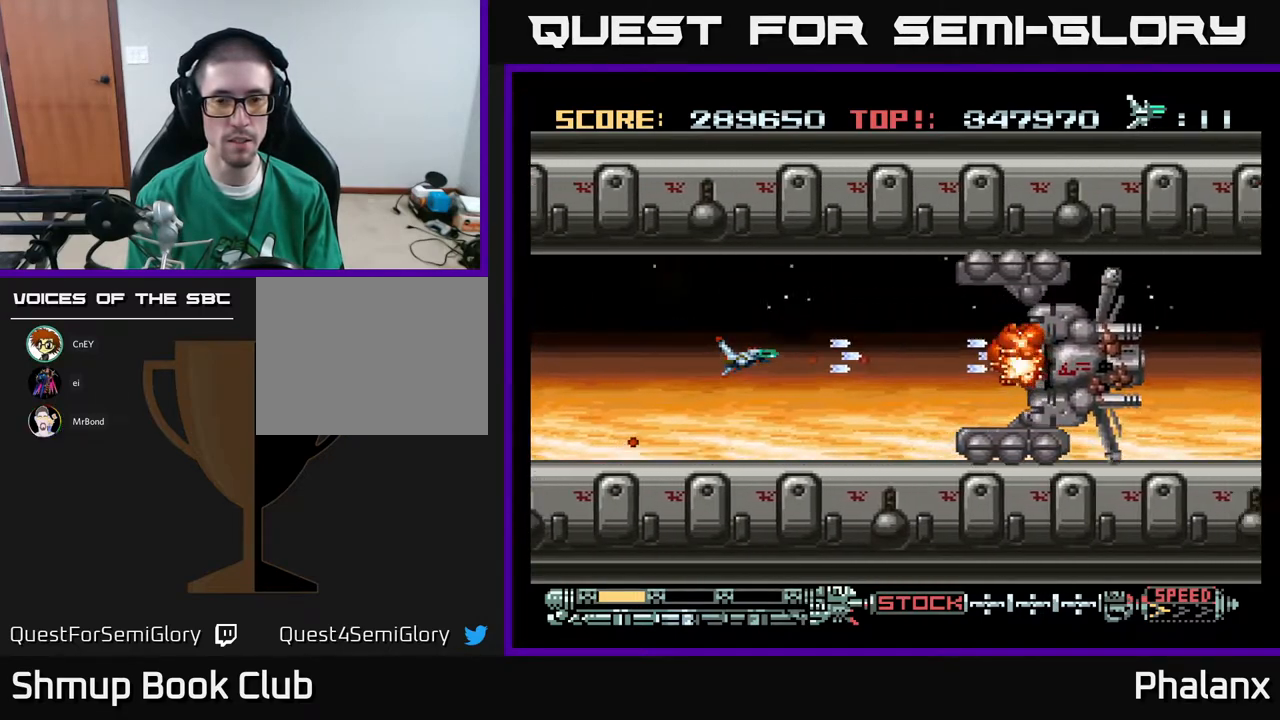
{"buttons": ["A"], "right_stick": "center", "events": [[50, "DPAD_LEFT", "down"], [317, "DPAD_LEFT", "up"]]}
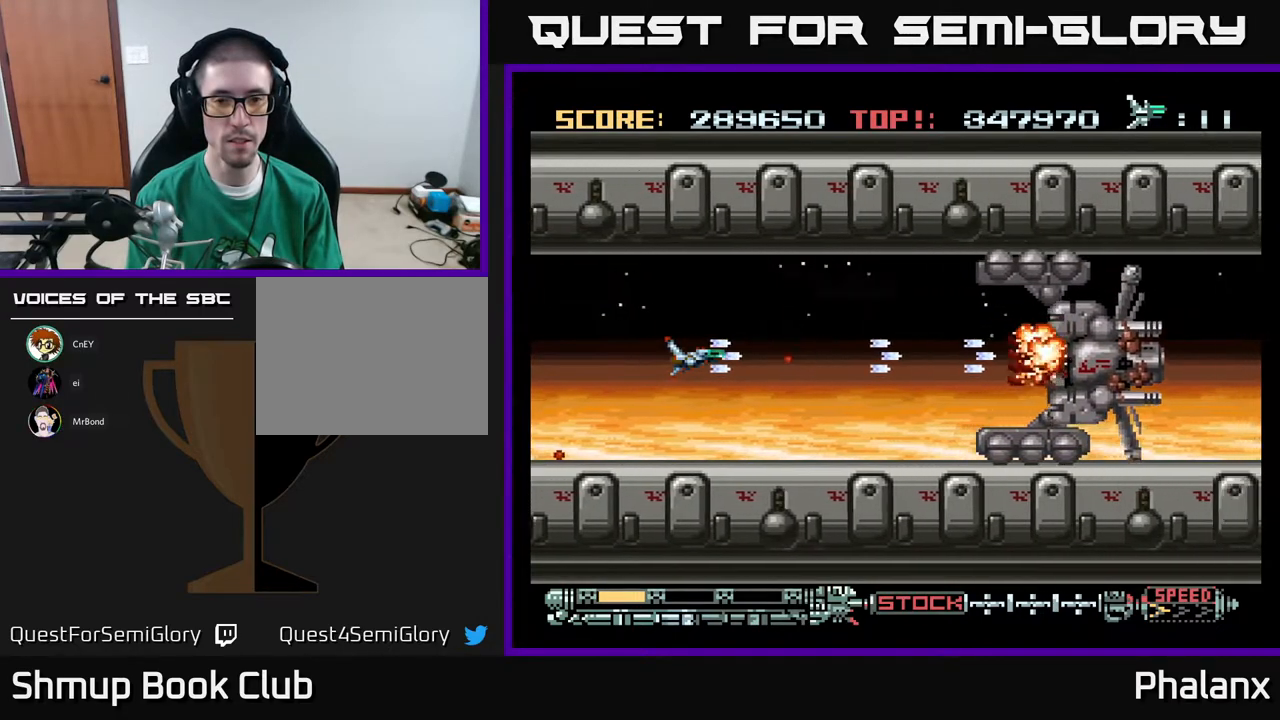
{"buttons": ["A", "DPAD_RIGHT"], "right_stick": "center", "events": [[17, "DPAD_LEFT", "down"], [150, "DPAD_LEFT", "up"], [150, "DPAD_UP", "down"], [233, "DPAD_RIGHT", "down"], [383, "DPAD_UP", "up"]]}
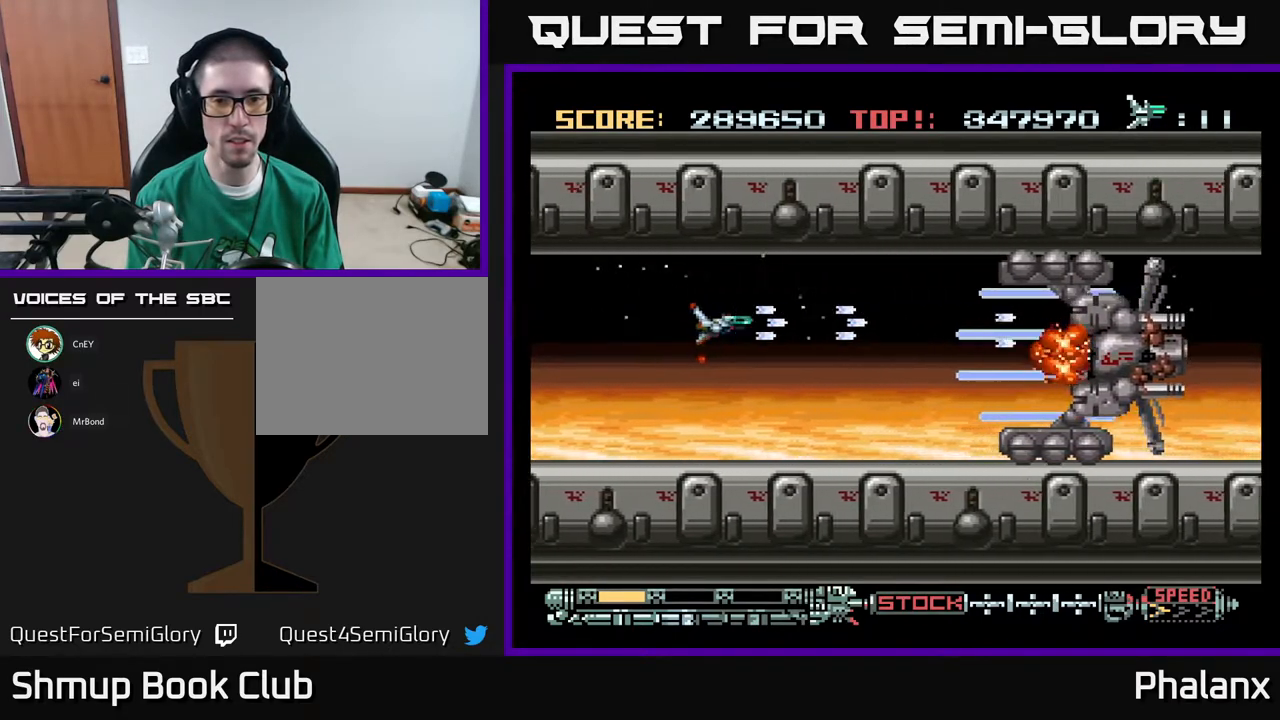
{"buttons": ["A"], "right_stick": "center", "events": [[50, "DPAD_DOWN", "down"], [283, "DPAD_DOWN", "up"], [283, "DPAD_RIGHT", "up"]]}
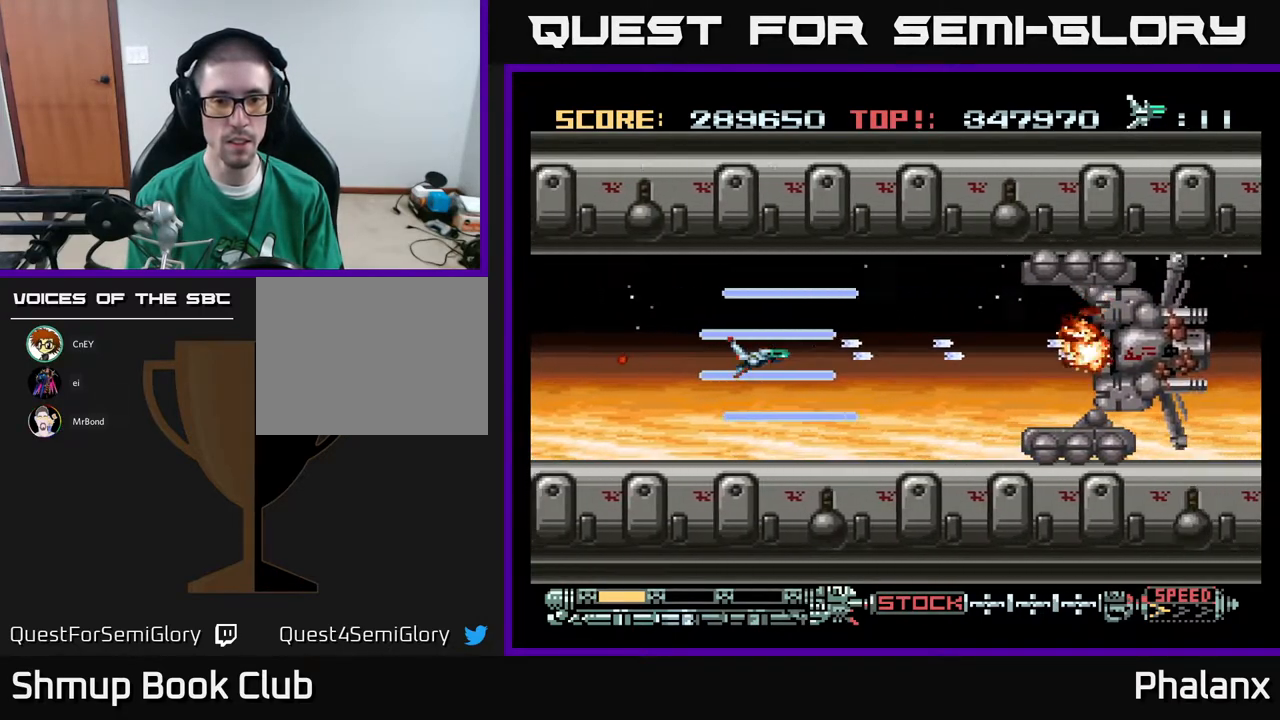
{"buttons": ["A"], "right_stick": "center", "events": []}
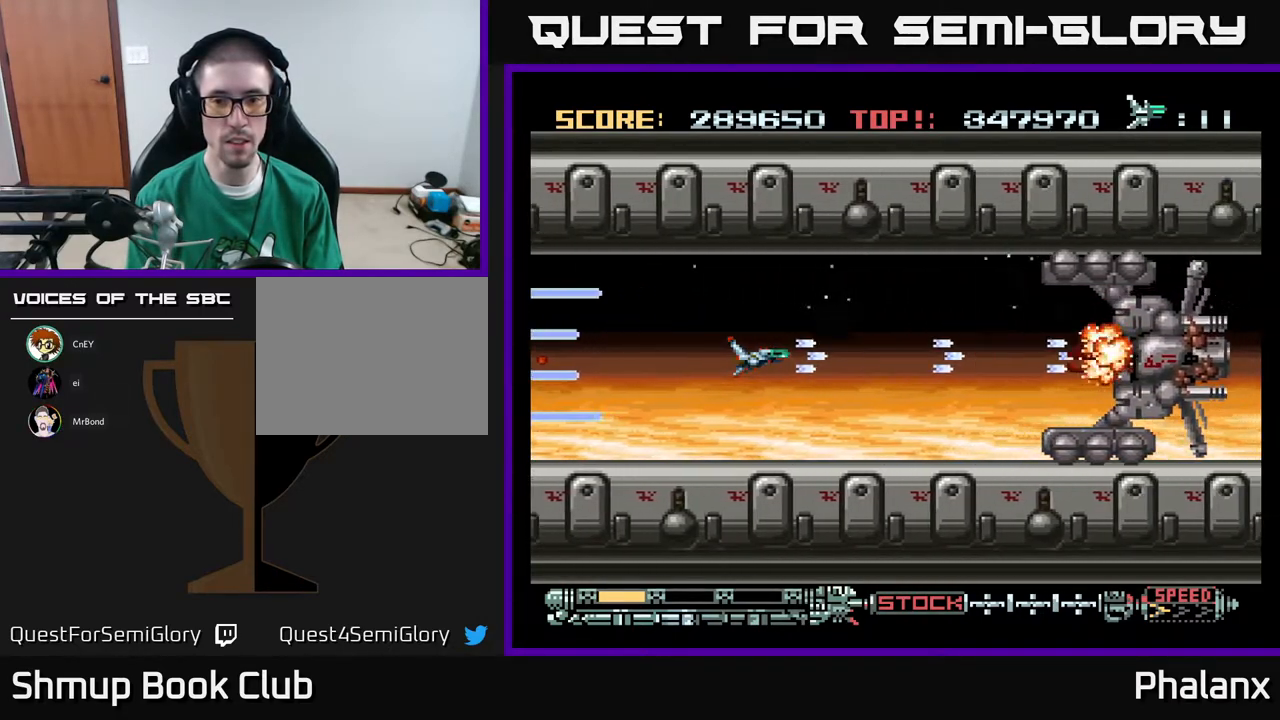
{"buttons": ["A"], "right_stick": "center", "events": []}
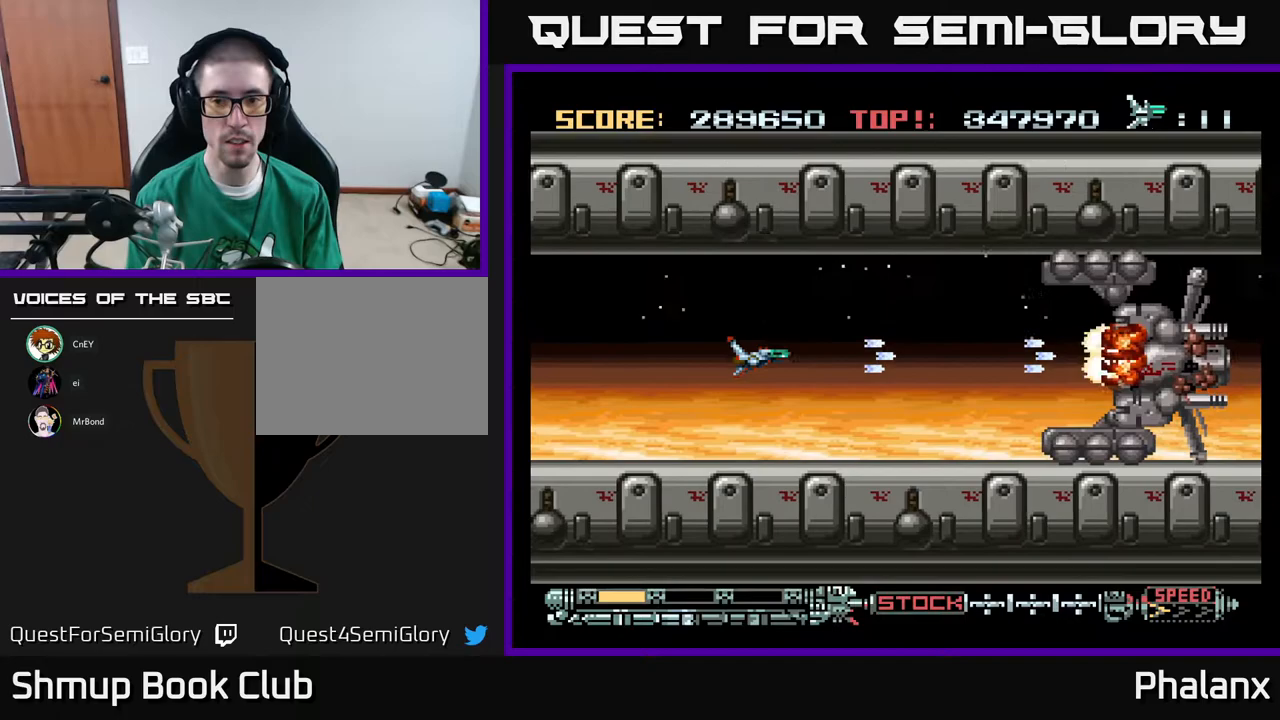
{"buttons": ["A", "DPAD_LEFT"], "right_stick": "center", "events": [[350, "DPAD_LEFT", "down"]]}
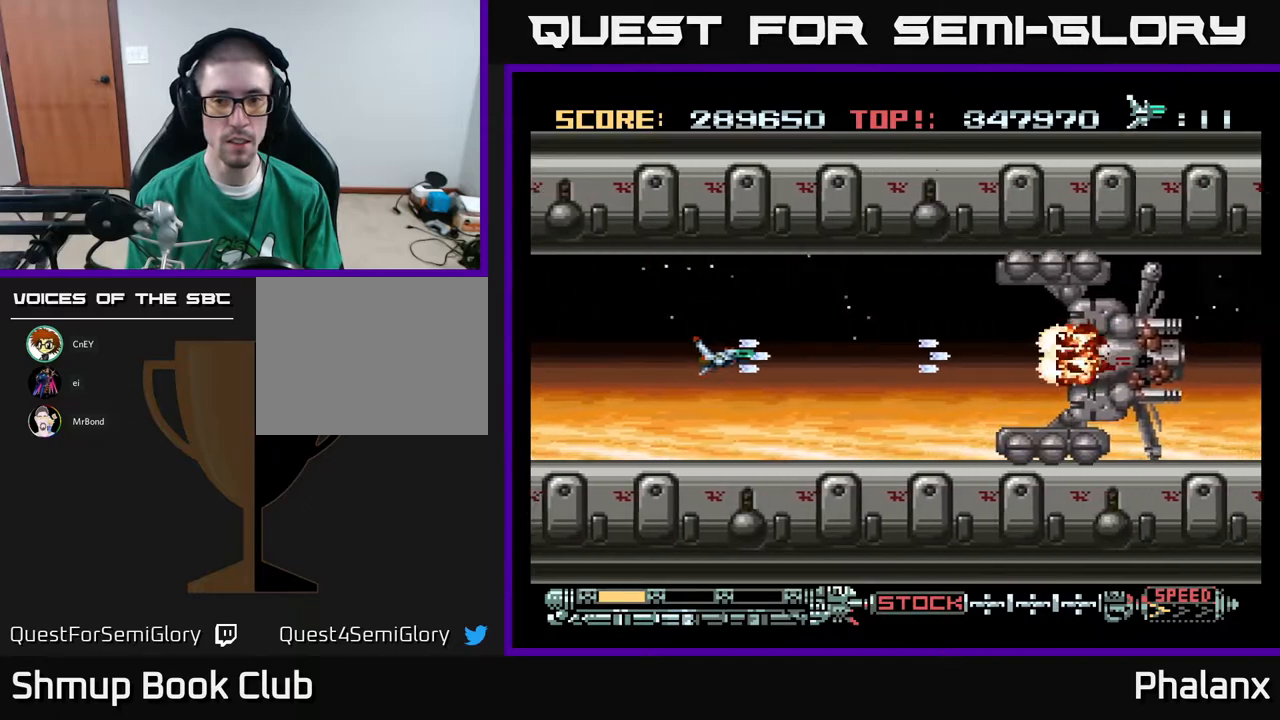
{"buttons": ["A"], "right_stick": "center", "events": [[117, "DPAD_LEFT", "up"], [250, "DPAD_LEFT", "down"], [417, "DPAD_LEFT", "up"]]}
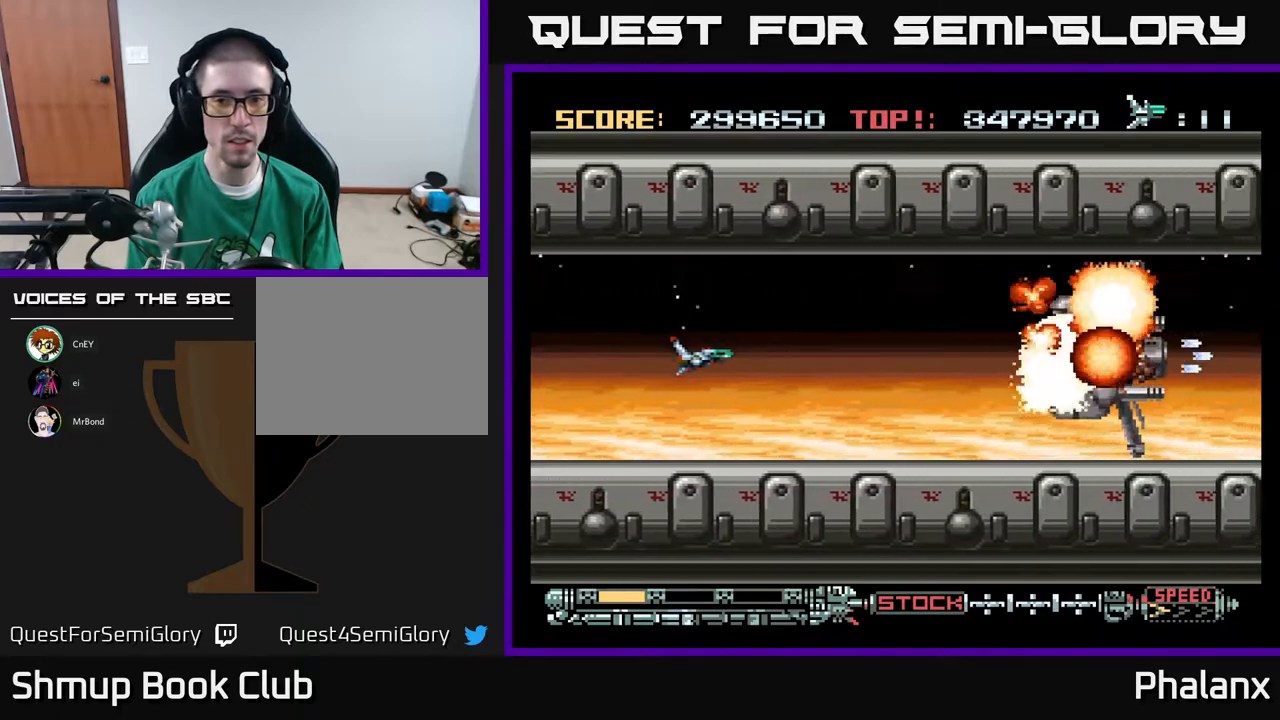
{"buttons": ["A"], "right_stick": "center", "events": []}
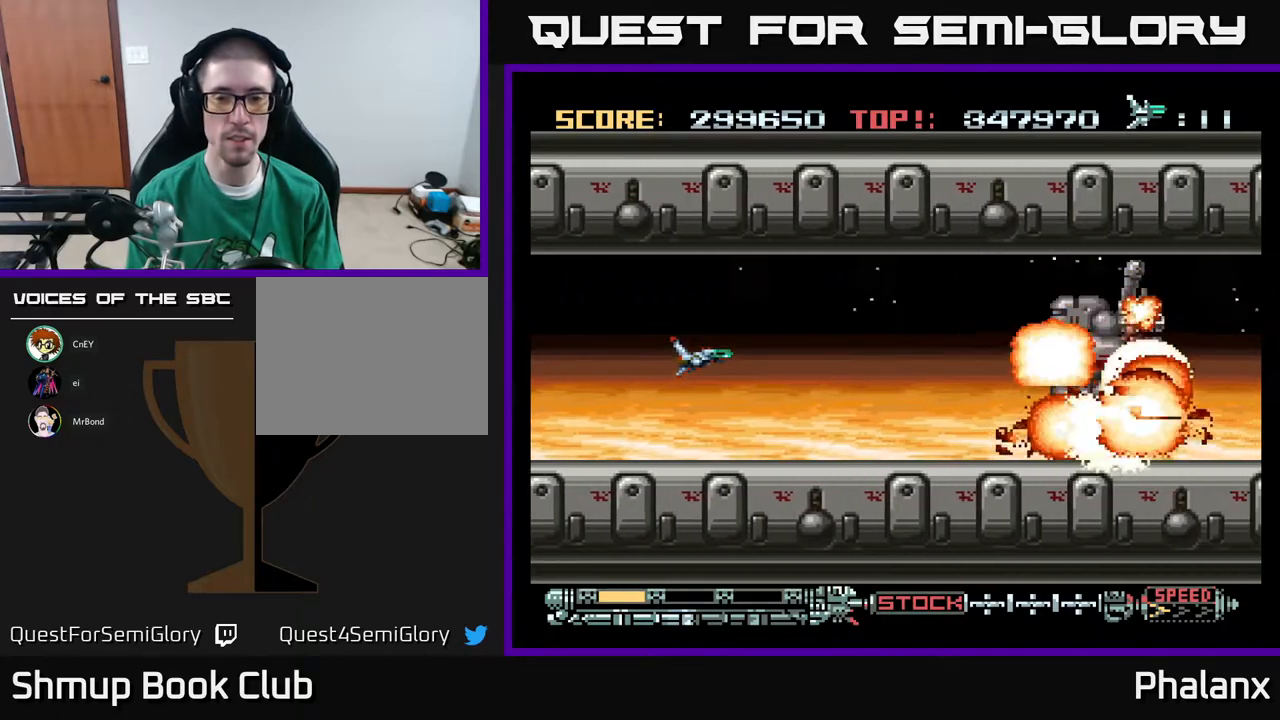
{"buttons": [], "right_stick": "center", "events": [[283, "A", "up"]]}